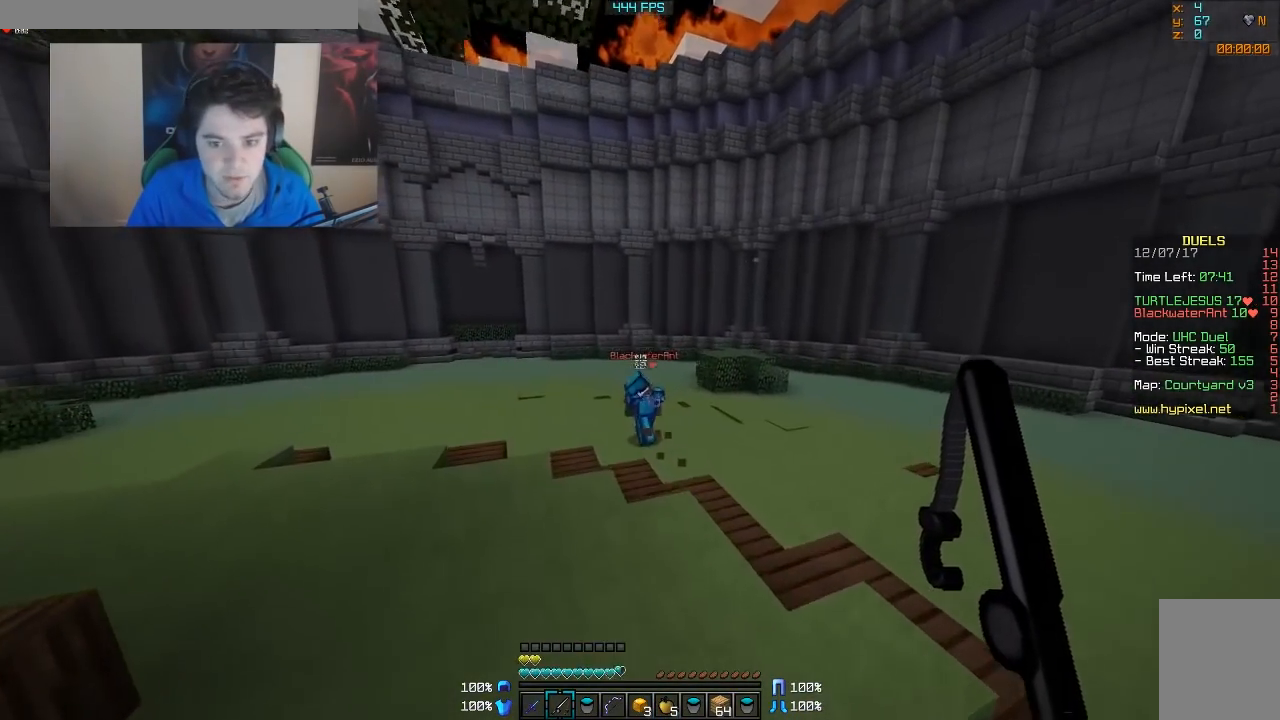
Gameplay with keyboard and mouse; each line is a JSON object with the keys and mouse buttons held at the frame after it. "events" lists presses ("down") and releases ("up") of "a", "d", "s", "w", "mouse_left" and "mouse_right" between this image and that frame as [ms after this image, input, new state], when the widget could be followed in between. "mouse_left", "mouse_right" = the "left", "right" buttons of the "mouse" list. No other keys are recorded. Fast repeated clicks can show as one long hold. Mouse movement is not recorded.
{"keys": ["w"], "mouse": [], "events": [[317, "a", "down"], [367, "mouse_right", "down"], [417, "a", "up"], [467, "mouse_right", "up"]]}
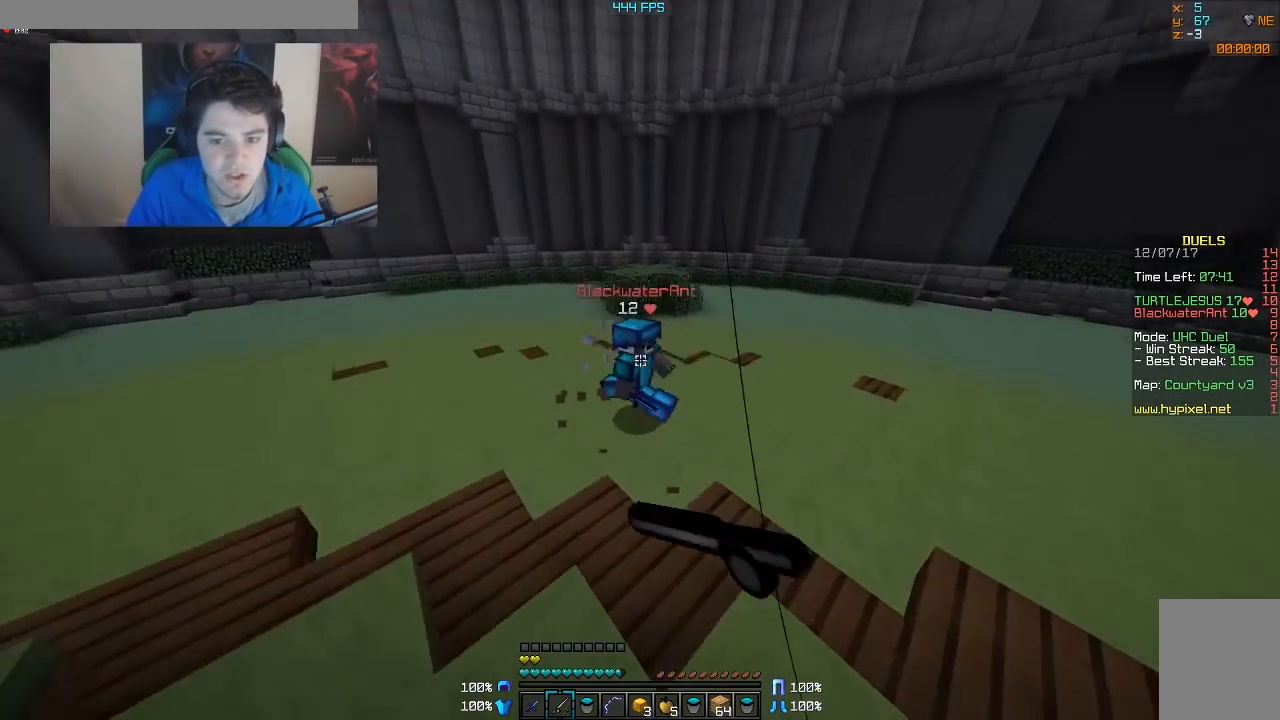
{"keys": ["d", "w"], "mouse": [], "events": [[33, "d", "down"], [83, "mouse_left", "down"], [117, "mouse_left", "up"], [167, "mouse_left", "down"], [233, "mouse_left", "up"], [267, "mouse_left", "down"], [317, "mouse_left", "up"], [367, "mouse_left", "down"], [417, "mouse_left", "up"]]}
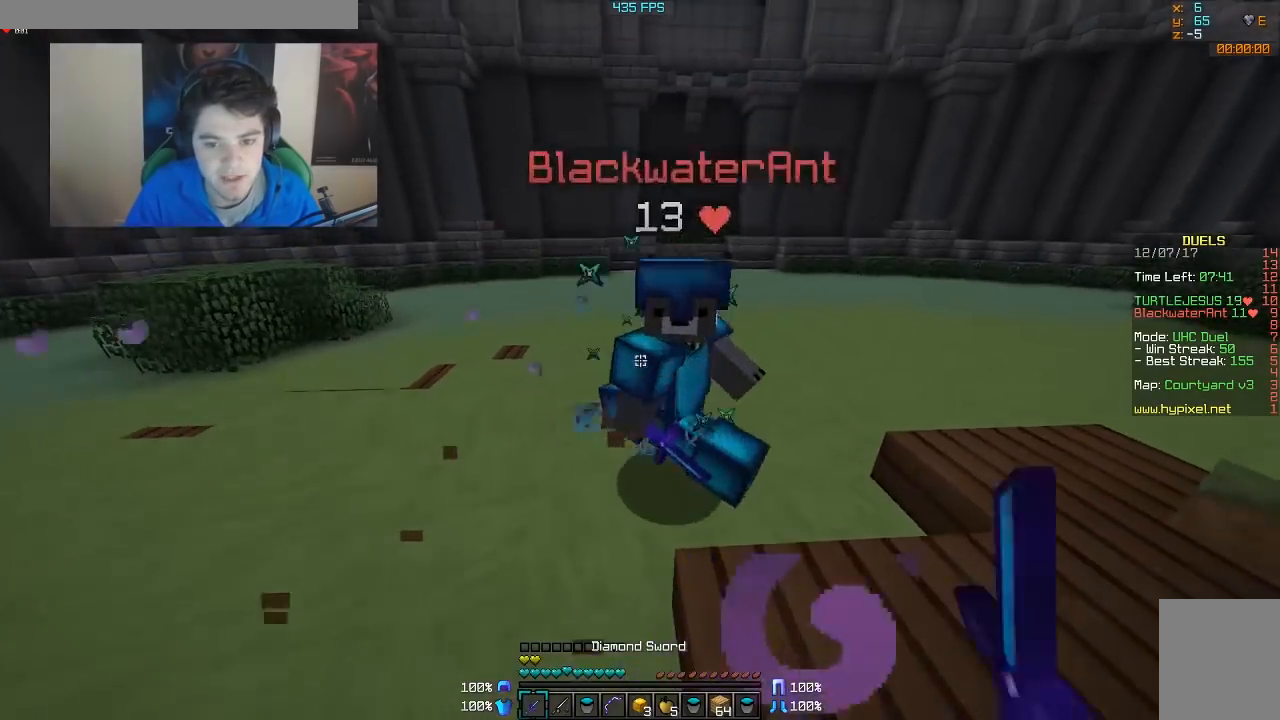
{"keys": ["d"], "mouse": ["left"], "events": [[17, "mouse_left", "down"], [233, "mouse_left", "up"], [267, "mouse_left", "down"], [367, "w", "up"]]}
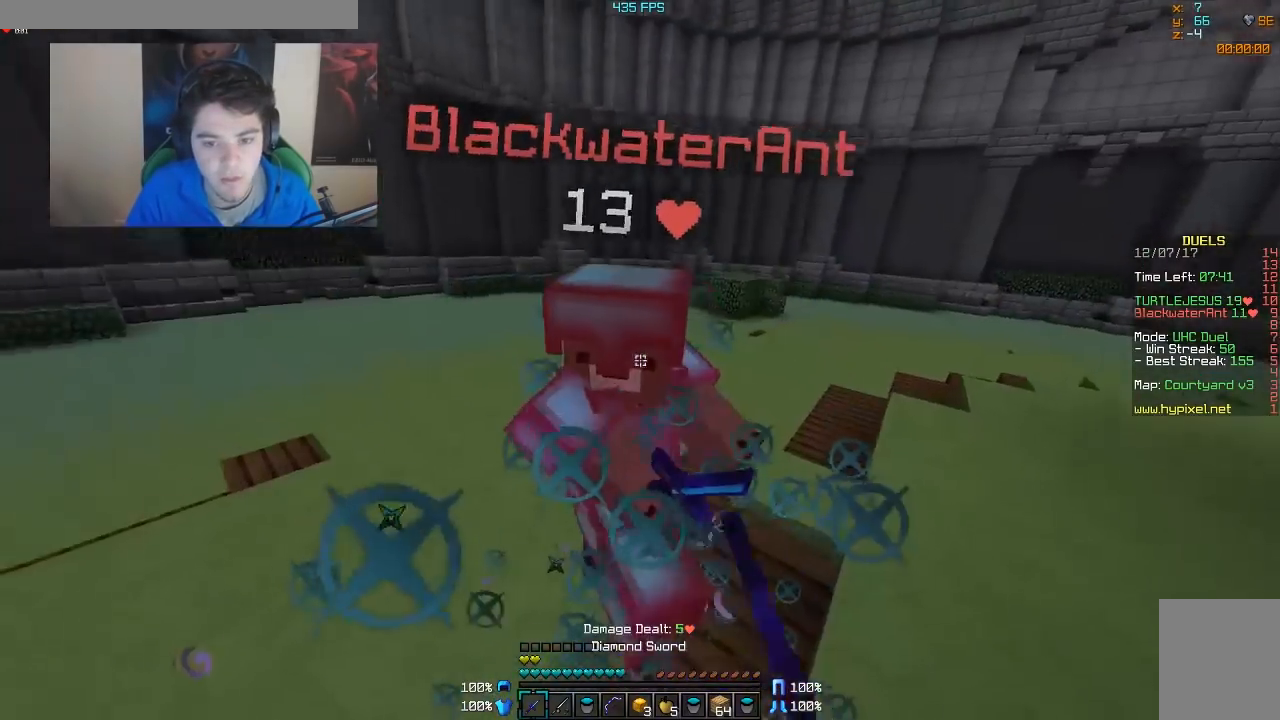
{"keys": ["d", "w"], "mouse": ["left"], "events": [[33, "mouse_left", "up"], [117, "mouse_left", "down"], [117, "w", "down"], [217, "mouse_left", "up"], [267, "mouse_left", "down"], [317, "mouse_left", "up"], [367, "mouse_left", "down"], [417, "mouse_left", "up"], [467, "mouse_left", "down"]]}
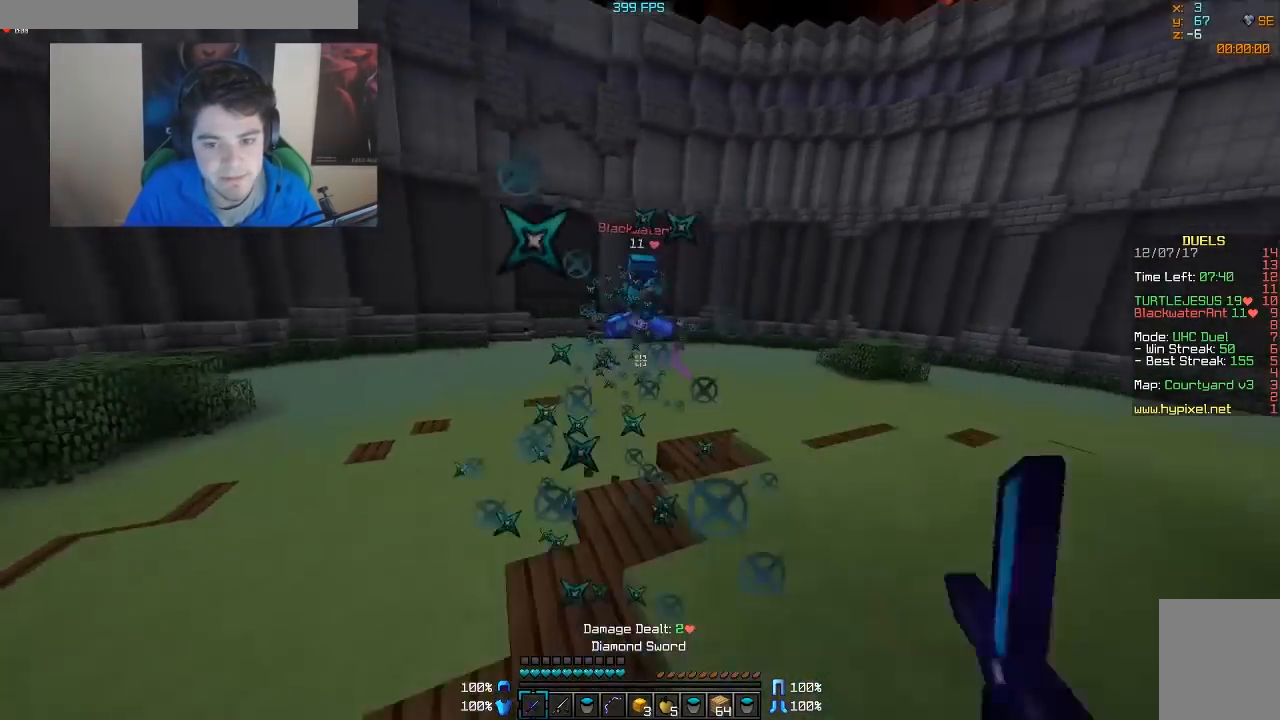
{"keys": ["a", "w"], "mouse": [], "events": [[33, "mouse_left", "up"], [67, "mouse_right", "down"], [167, "mouse_right", "up"], [317, "d", "up"], [417, "a", "down"]]}
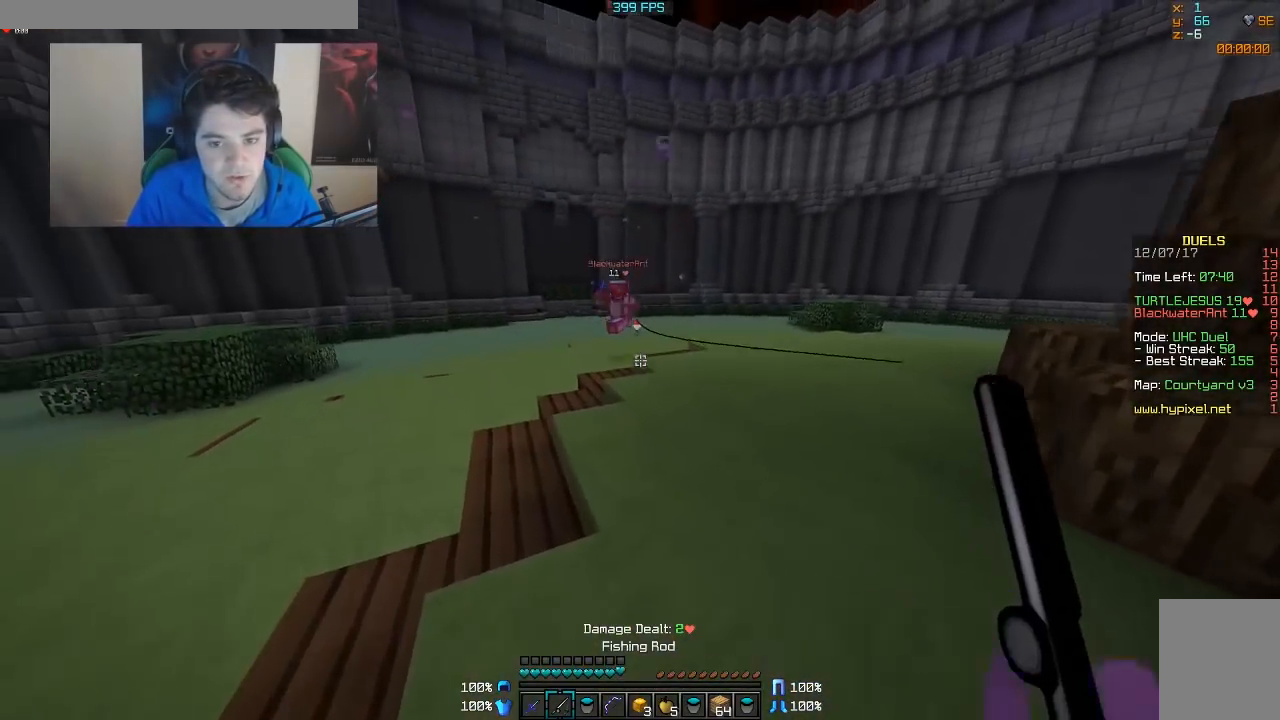
{"keys": ["a", "w"], "mouse": [], "events": [[67, "mouse_right", "down"], [167, "mouse_right", "up"], [217, "mouse_right", "down"], [317, "mouse_right", "up"]]}
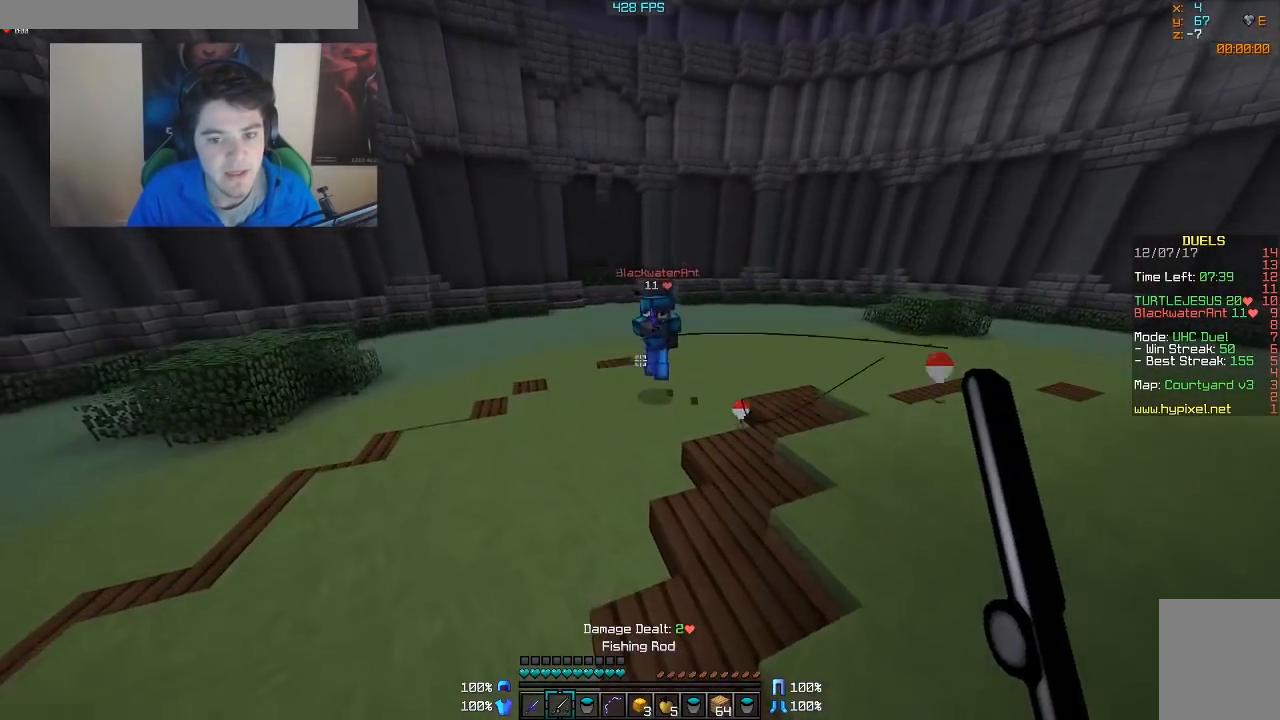
{"keys": ["d", "w"], "mouse": [], "events": [[67, "mouse_right", "down"], [67, "w", "up"], [133, "mouse_right", "up"], [200, "mouse_right", "down"], [317, "mouse_right", "up"], [400, "a", "up"], [400, "w", "down"], [467, "d", "down"]]}
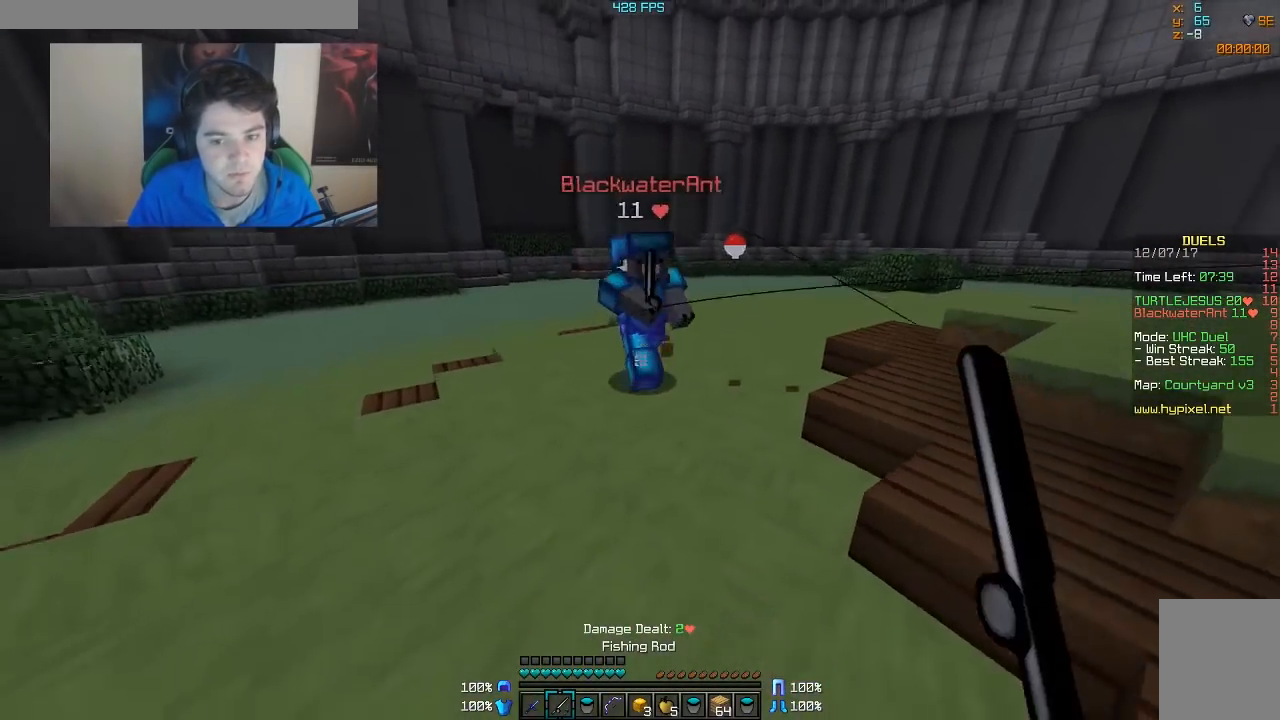
{"keys": ["d", "w"], "mouse": ["left"], "events": [[17, "mouse_left", "down"], [67, "mouse_left", "up"], [167, "mouse_left", "down"], [217, "mouse_left", "up"], [267, "mouse_left", "down"], [317, "mouse_left", "up"], [367, "mouse_left", "down"], [417, "mouse_left", "up"], [467, "mouse_left", "down"]]}
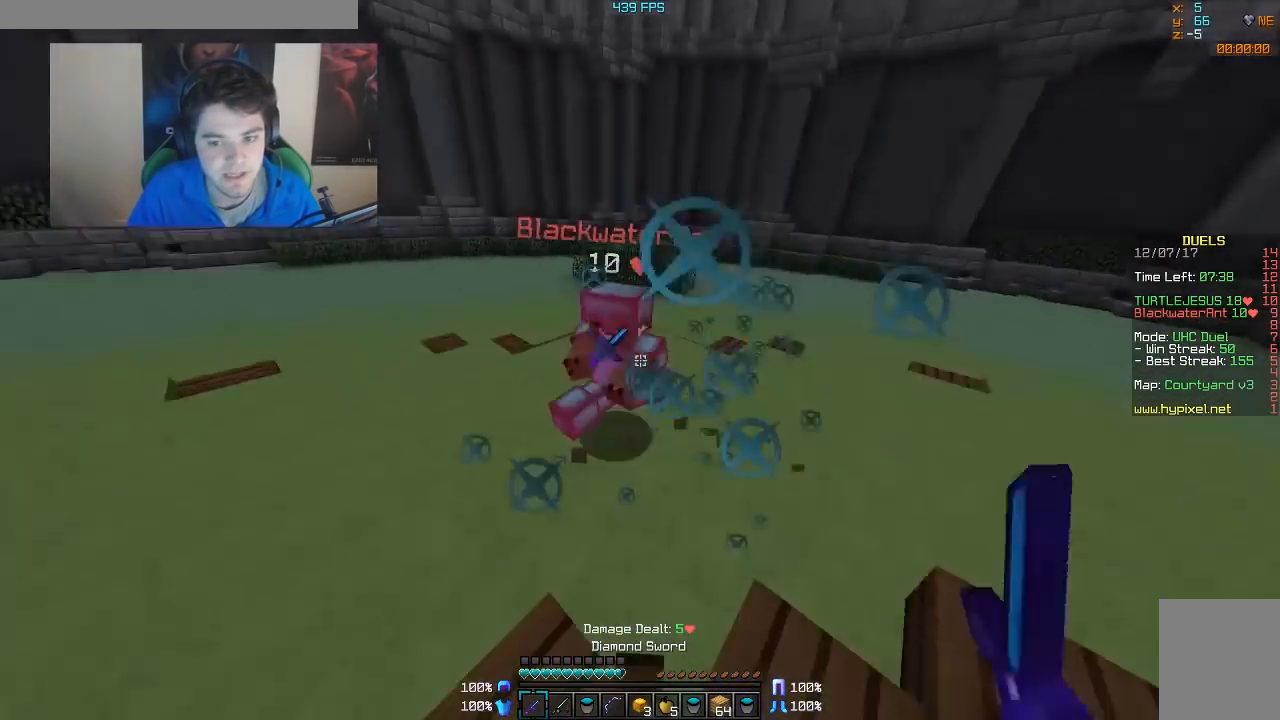
{"keys": ["d", "w"], "mouse": [], "events": [[17, "mouse_left", "up"], [67, "mouse_left", "down"], [117, "mouse_left", "up"], [167, "mouse_left", "down"], [200, "mouse_left", "up"], [333, "mouse_right", "down"], [417, "mouse_right", "up"]]}
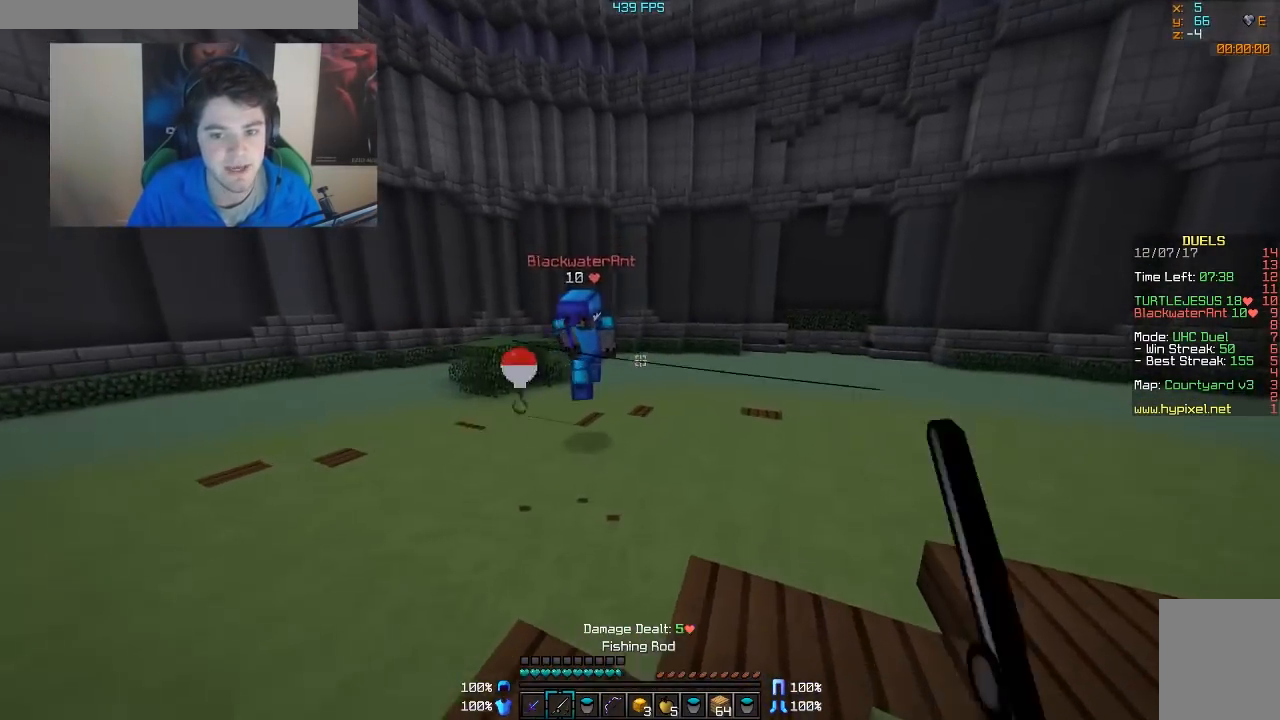
{"keys": ["d", "w"], "mouse": [], "events": [[267, "mouse_right", "down"], [333, "d", "up"], [333, "mouse_right", "up"], [367, "mouse_right", "down"], [433, "d", "down"], [433, "mouse_right", "up"]]}
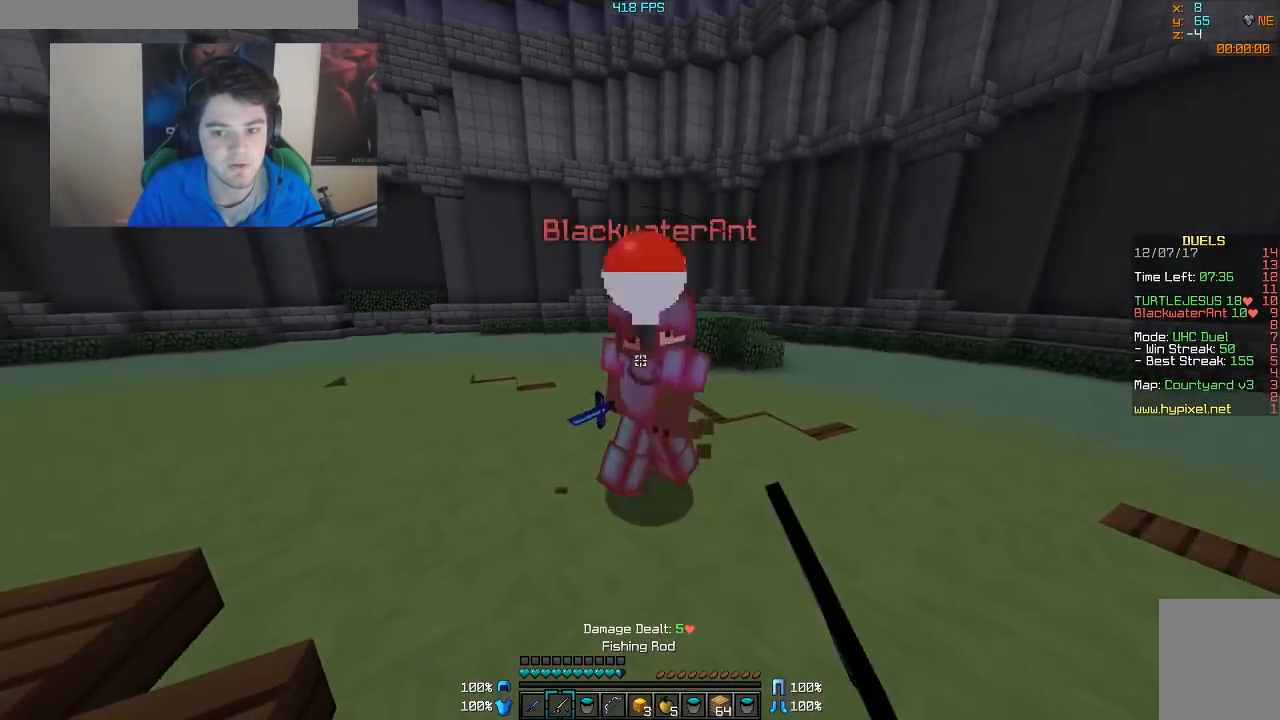
{"keys": ["w"], "mouse": ["left"], "events": [[17, "mouse_left", "down"], [133, "mouse_left", "up"], [183, "mouse_left", "down"], [217, "mouse_left", "up"], [267, "mouse_left", "down"], [317, "mouse_left", "up"], [317, "w", "up"], [367, "mouse_left", "down"], [467, "d", "up"], [467, "w", "down"]]}
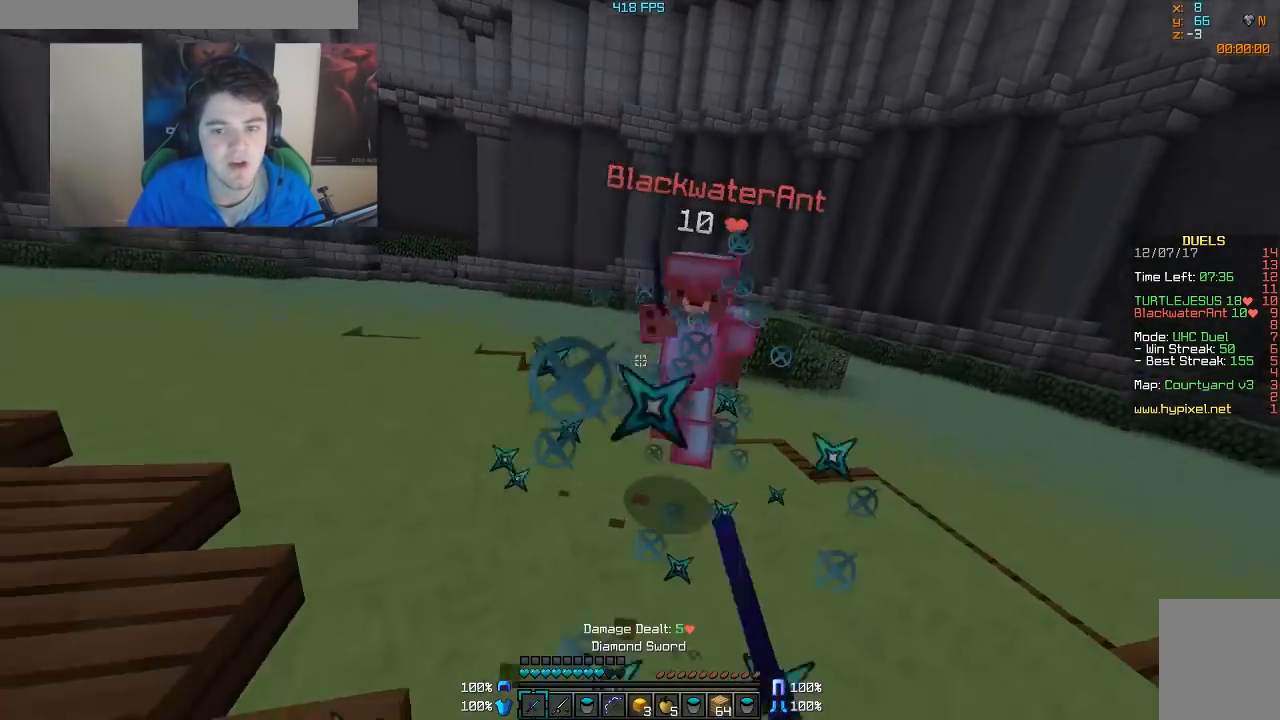
{"keys": ["w"], "mouse": [], "events": [[17, "a", "down"], [117, "mouse_left", "up"], [167, "a", "up"], [167, "mouse_left", "down"], [233, "mouse_left", "up"], [283, "d", "down"], [333, "mouse_right", "down"], [367, "mouse_right", "up"], [417, "d", "up"]]}
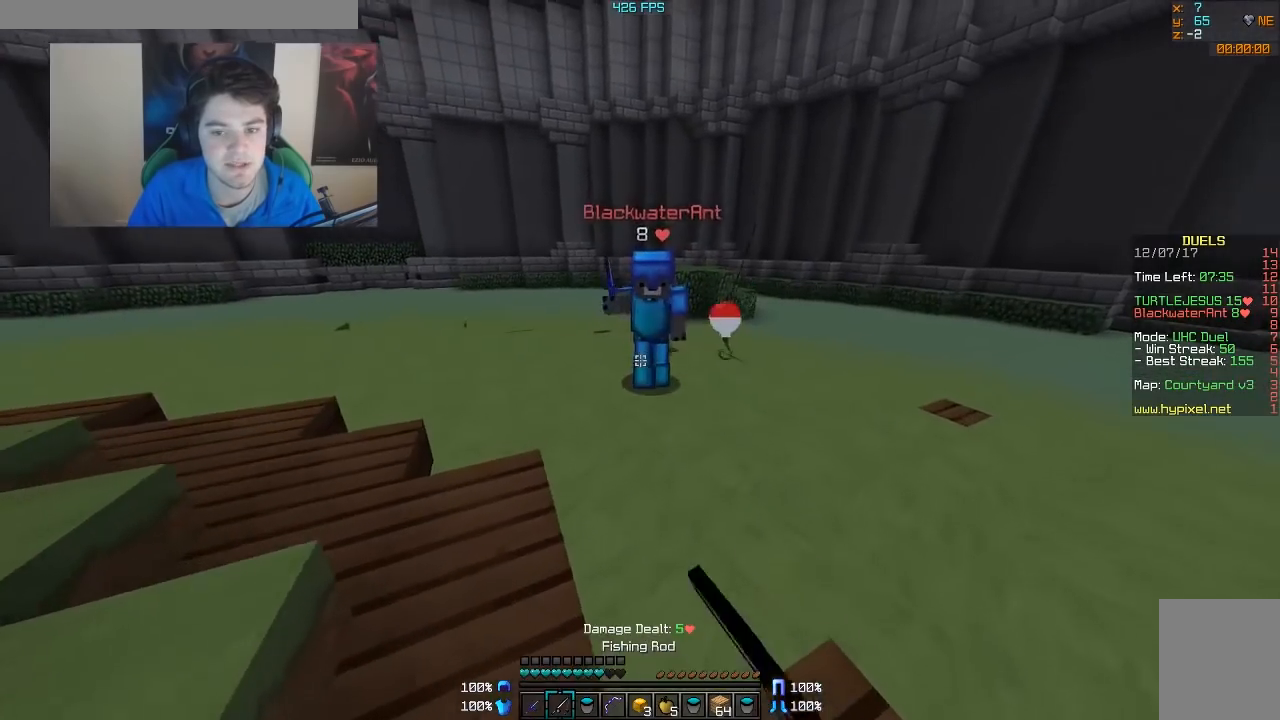
{"keys": ["d", "w"], "mouse": [], "events": [[133, "mouse_left", "down"], [183, "mouse_left", "up"], [217, "mouse_left", "down"], [267, "mouse_left", "up"], [333, "mouse_left", "down"], [383, "mouse_left", "up"], [433, "d", "down"], [433, "mouse_left", "down"], [467, "mouse_left", "up"]]}
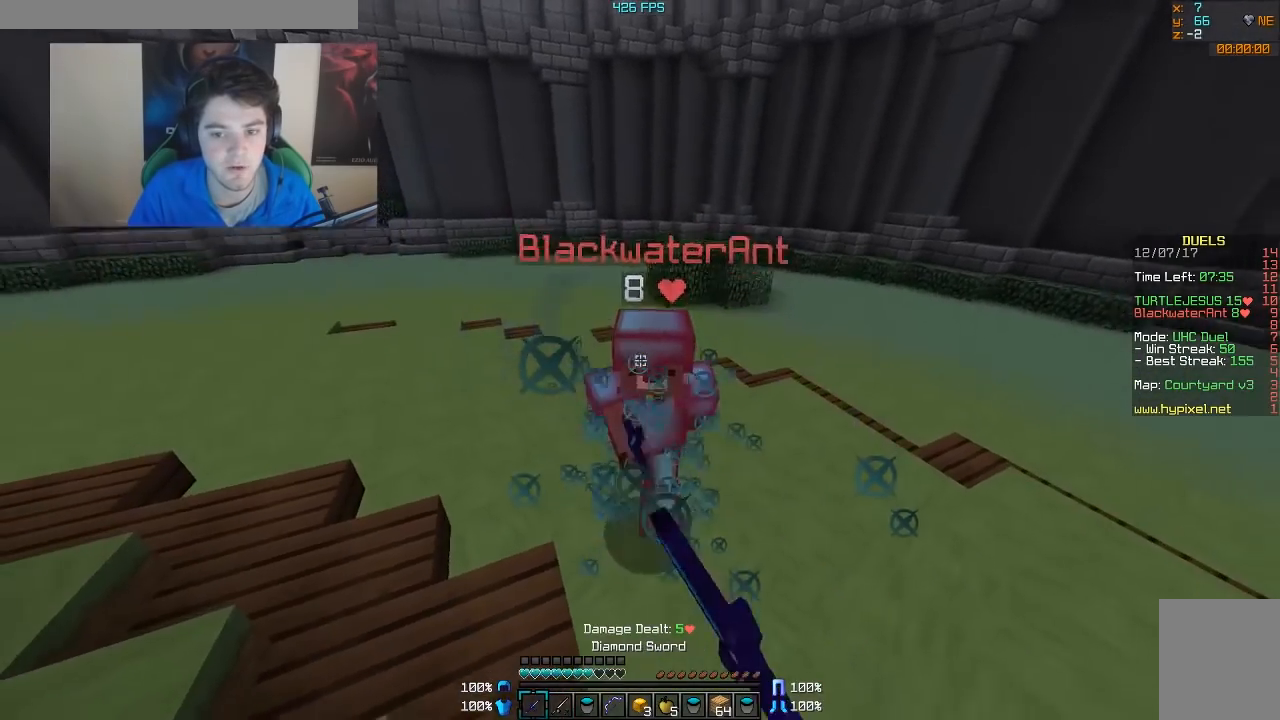
{"keys": ["d", "w"], "mouse": [], "events": [[17, "mouse_left", "down"], [67, "d", "up"], [67, "mouse_left", "up"], [117, "mouse_left", "down"], [167, "d", "down"], [167, "mouse_left", "up"], [217, "mouse_left", "down"], [267, "mouse_left", "up"], [317, "mouse_left", "down"], [367, "mouse_left", "up"], [417, "mouse_left", "down"], [483, "mouse_left", "up"]]}
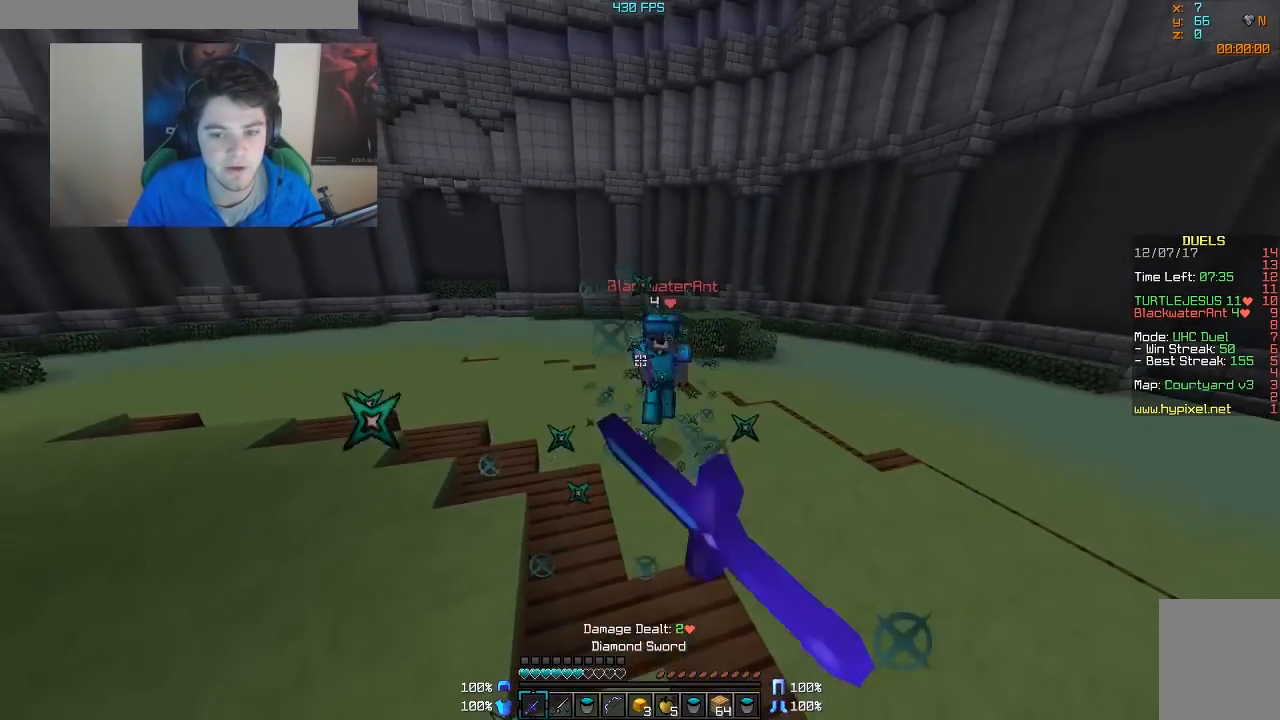
{"keys": ["d", "w"], "mouse": ["right"], "events": [[67, "mouse_right", "down"], [183, "mouse_right", "up"], [433, "mouse_right", "down"]]}
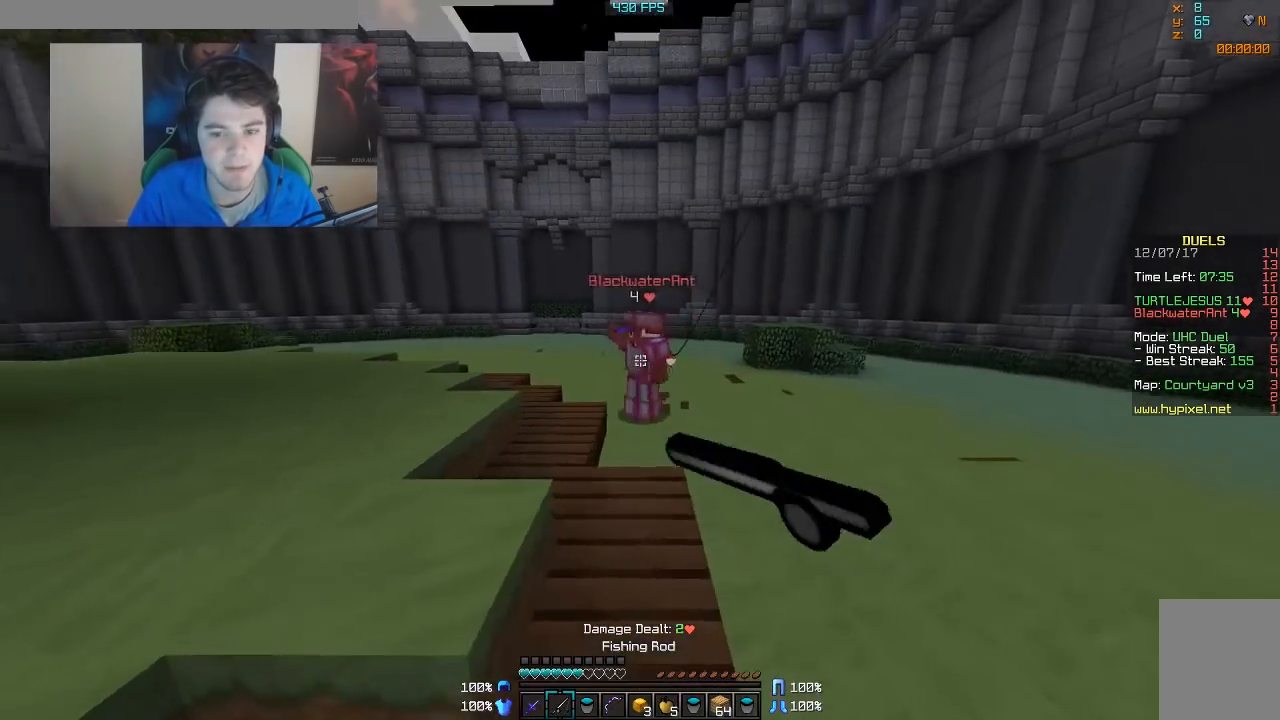
{"keys": ["d", "w"], "mouse": [], "events": [[33, "mouse_right", "up"], [83, "mouse_right", "down"], [117, "mouse_right", "up"]]}
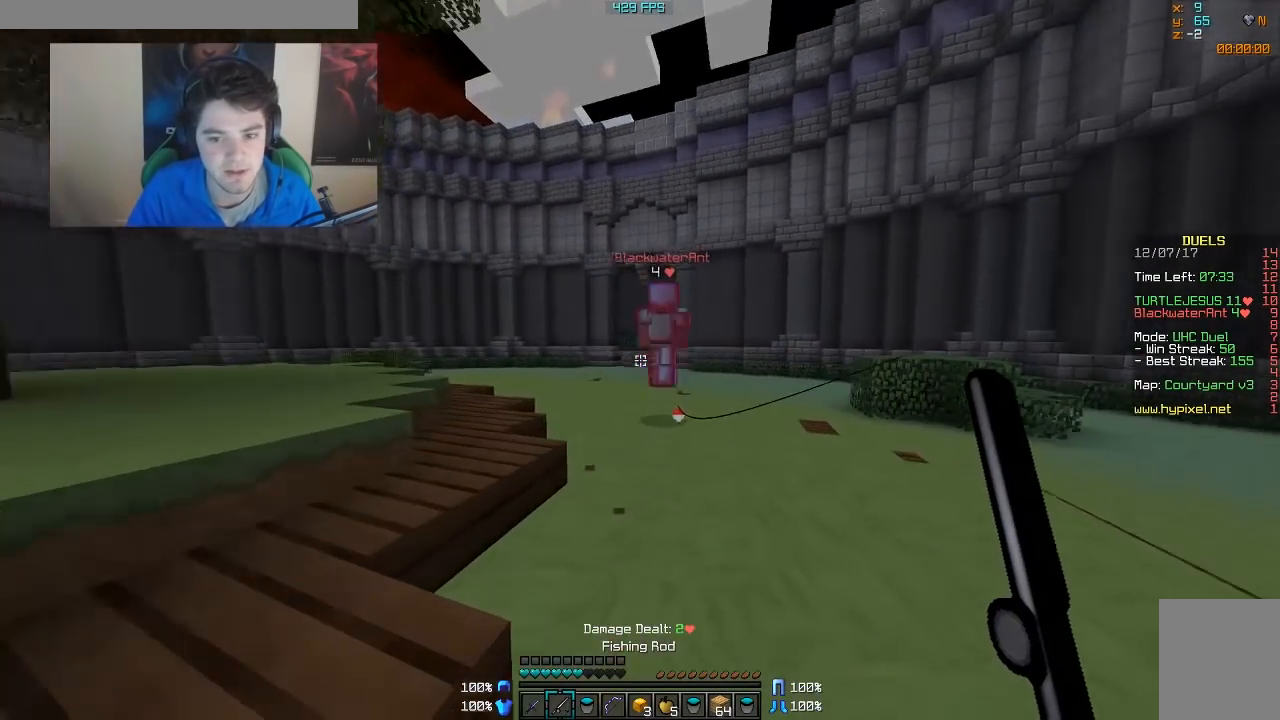
{"keys": ["w"], "mouse": ["left", "right"], "events": [[67, "mouse_right", "down"], [133, "d", "up"], [183, "mouse_right", "up"], [383, "mouse_right", "down"], [467, "mouse_left", "down"]]}
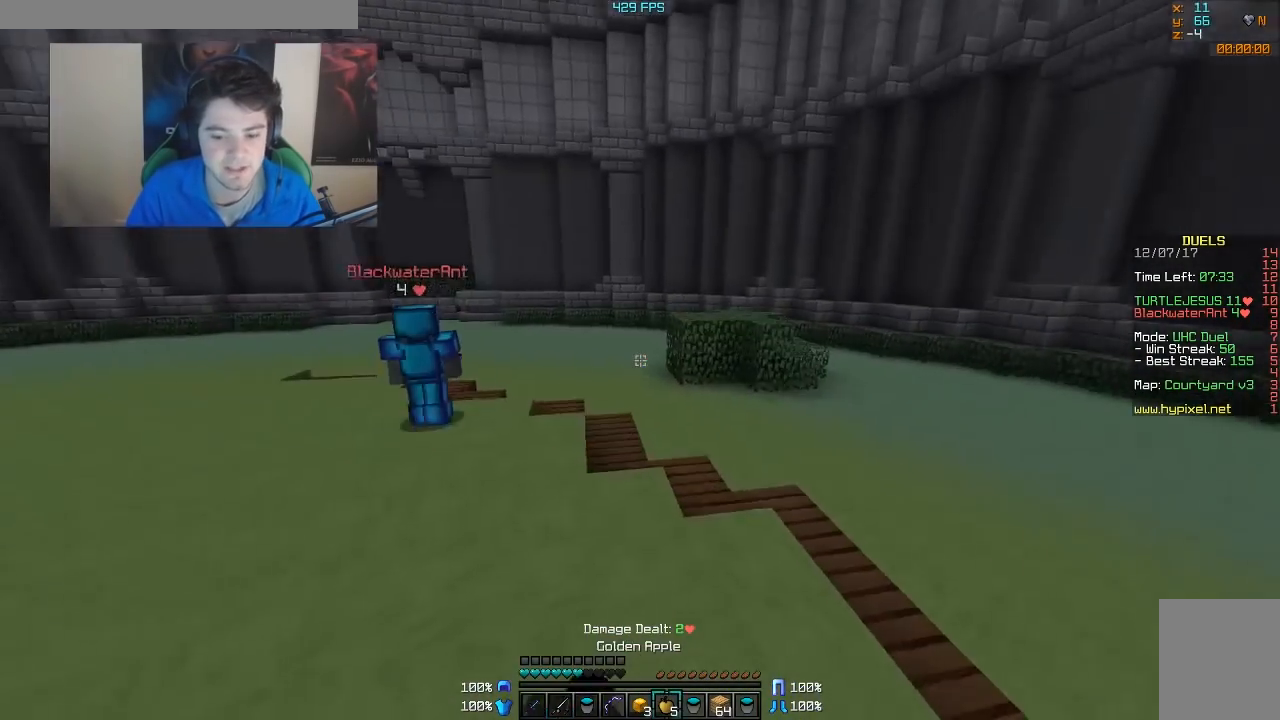
{"keys": ["w"], "mouse": ["right"], "events": [[267, "mouse_left", "up"]]}
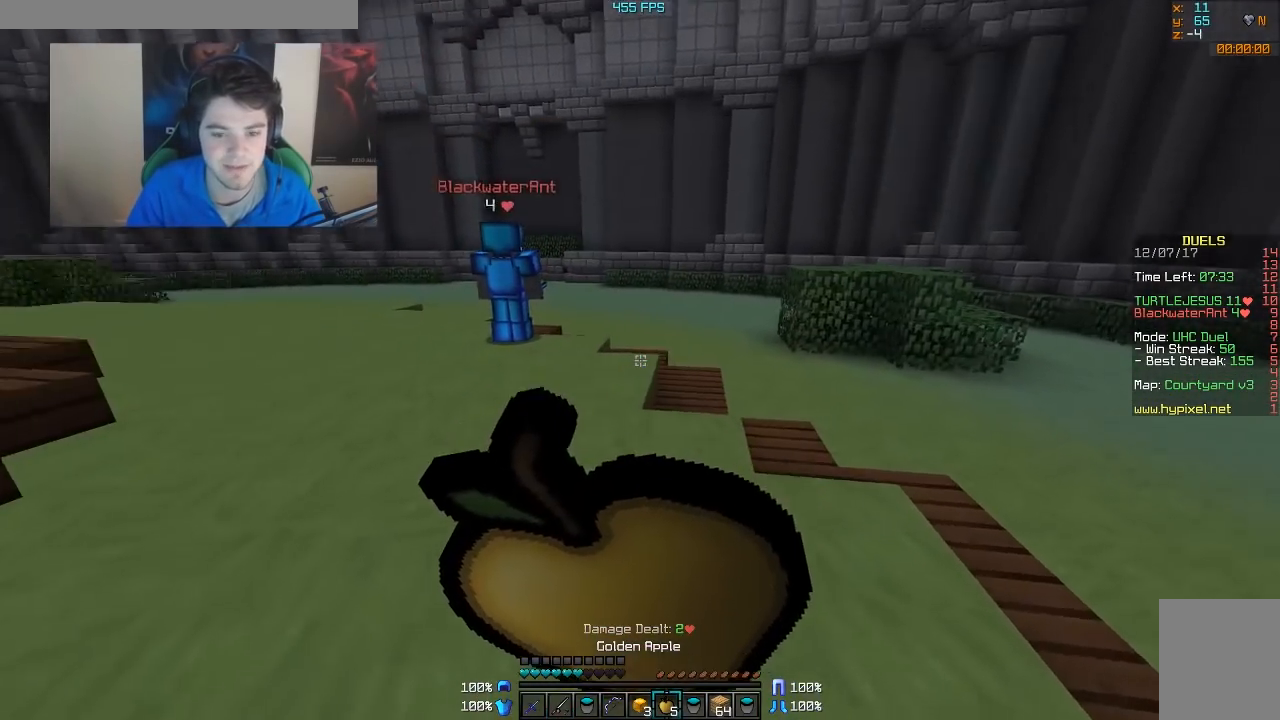
{"keys": [], "mouse": ["right"], "events": [[183, "w", "up"]]}
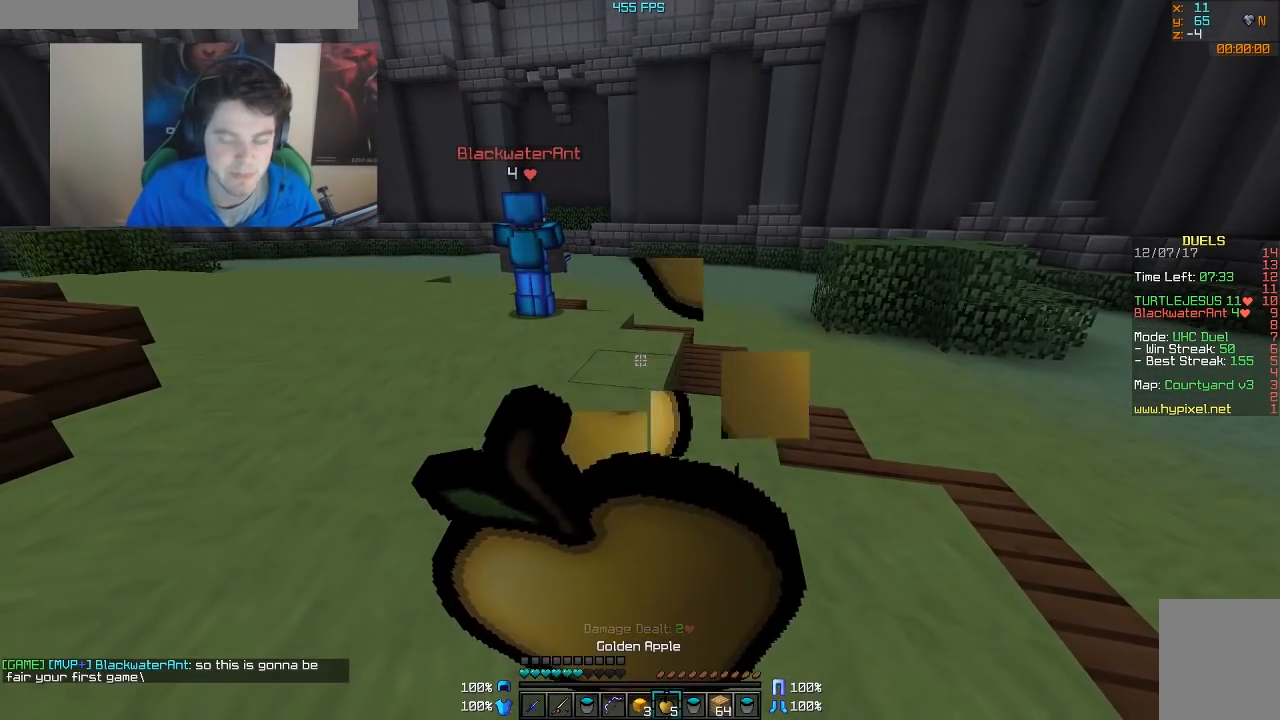
{"keys": ["w"], "mouse": ["right"], "events": [[233, "w", "down"]]}
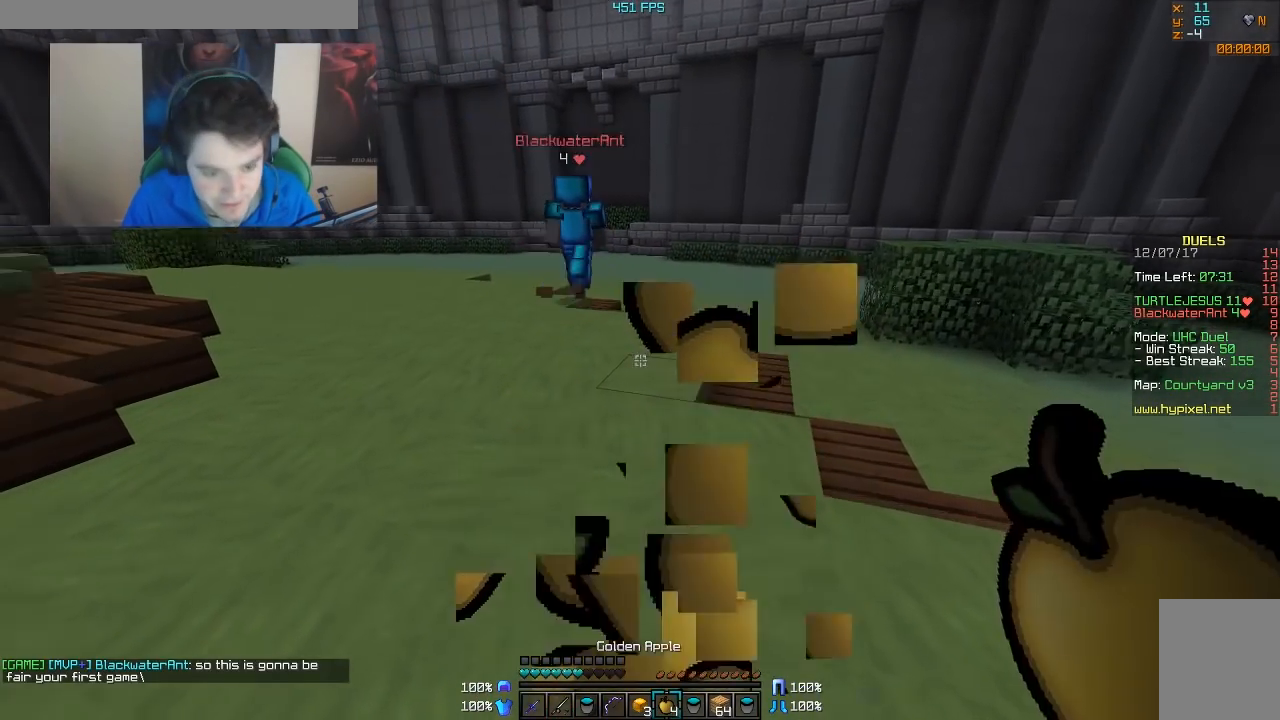
{"keys": ["w"], "mouse": [], "events": [[67, "d", "down"], [67, "w", "up"], [183, "w", "down"], [317, "mouse_right", "up"], [467, "d", "up"]]}
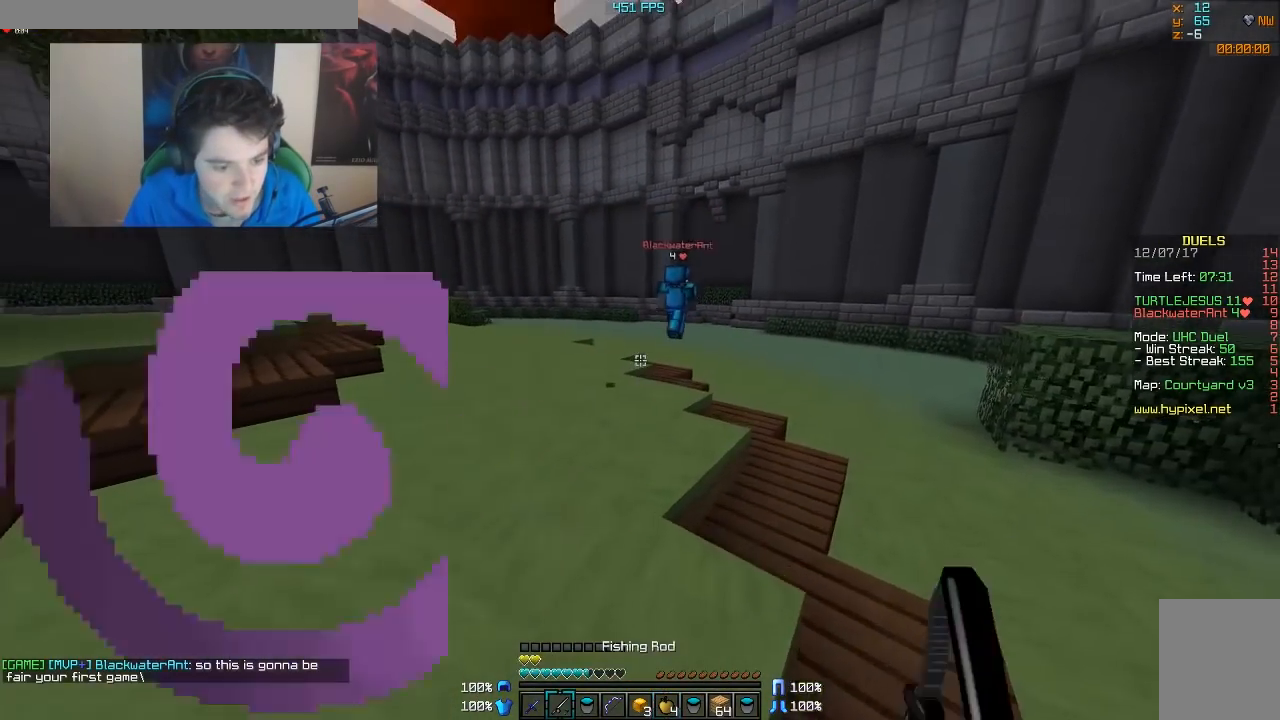
{"keys": ["a", "w"], "mouse": [], "events": [[67, "w", "up"], [417, "a", "down"], [467, "w", "down"]]}
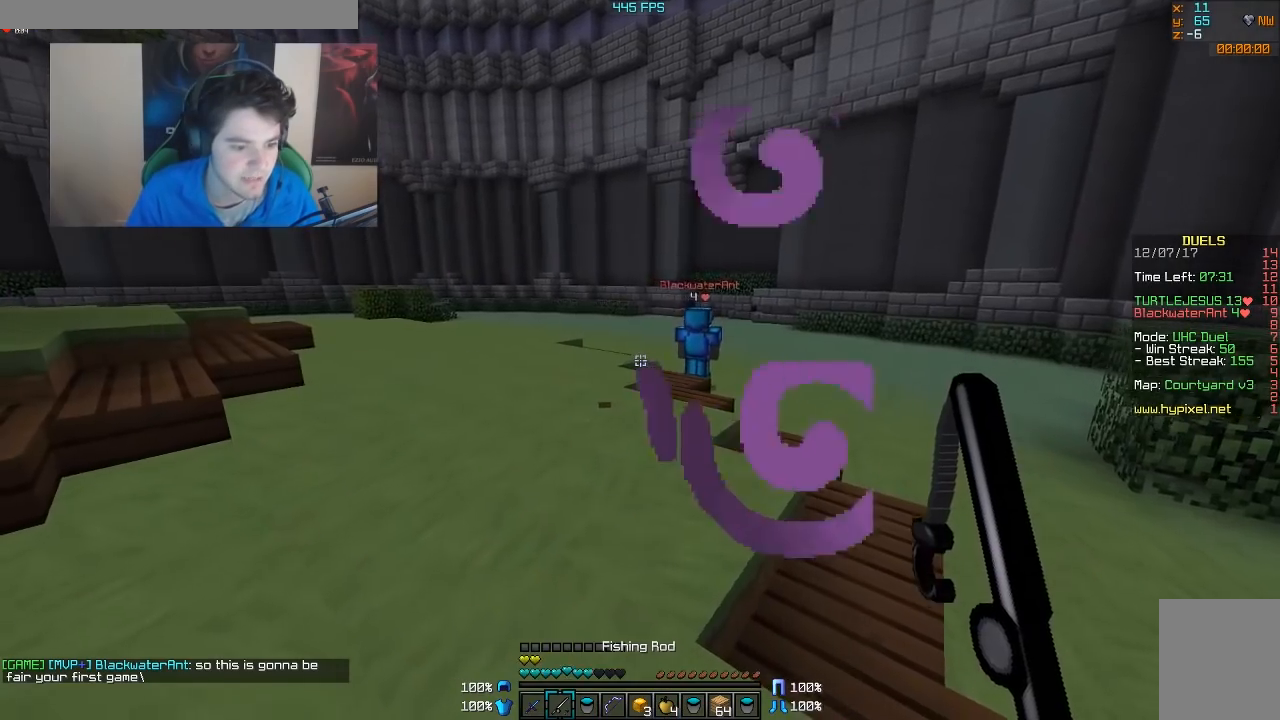
{"keys": ["a", "w"], "mouse": ["right"], "events": [[117, "a", "up"], [383, "a", "down"], [417, "mouse_right", "down"]]}
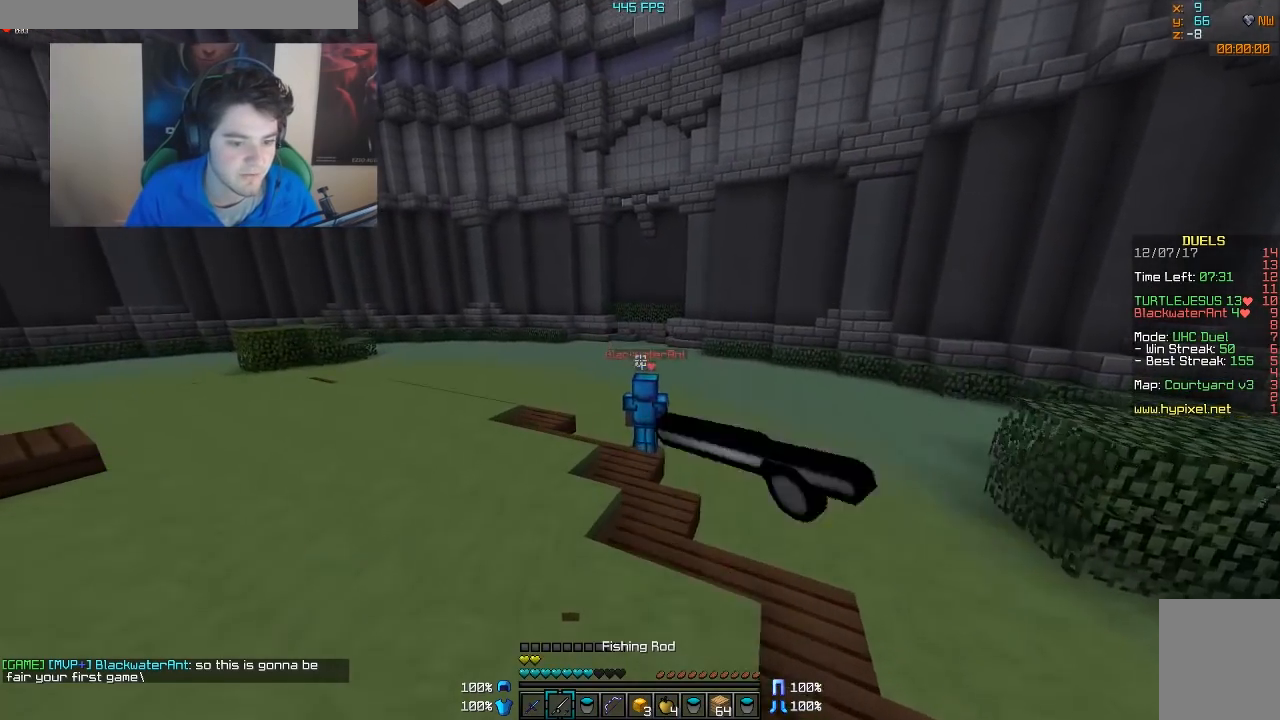
{"keys": [], "mouse": ["right"], "events": [[83, "mouse_right", "up"], [267, "a", "up"], [317, "w", "up"], [433, "mouse_right", "down"]]}
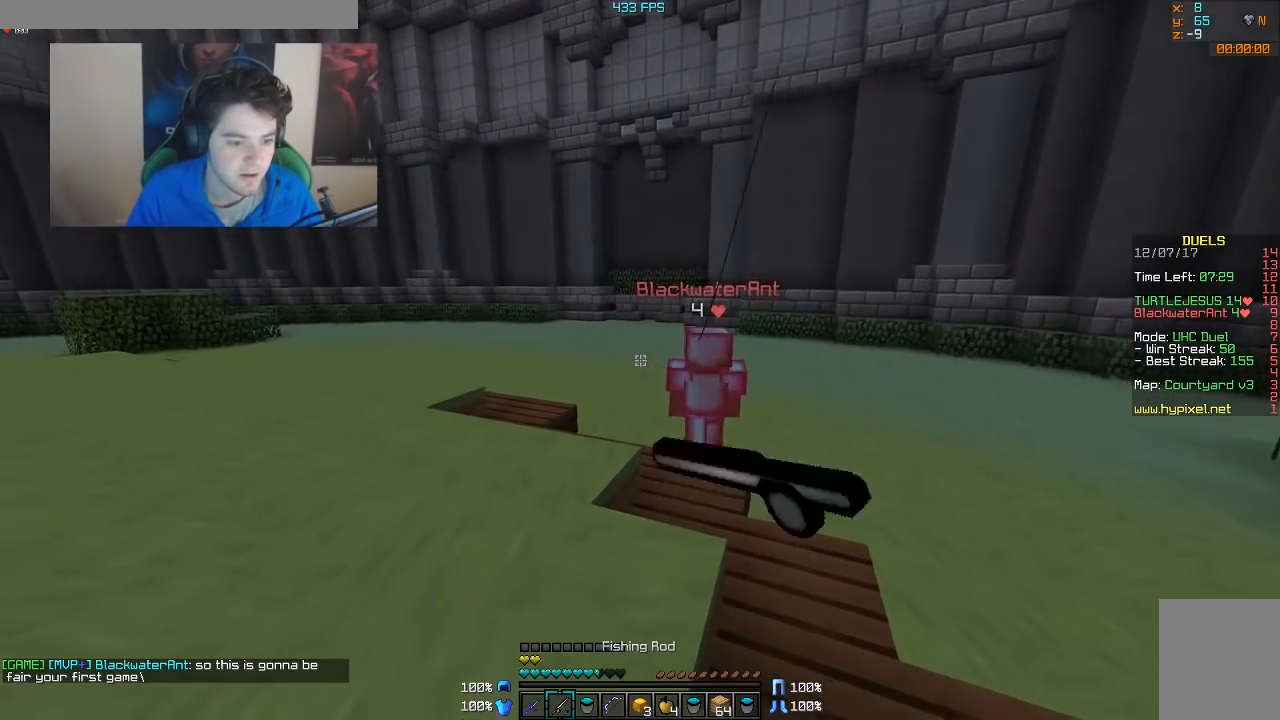
{"keys": ["a", "w"], "mouse": [], "events": [[67, "mouse_right", "up"], [117, "mouse_right", "down"], [383, "a", "down"], [383, "w", "down"], [417, "mouse_right", "up"]]}
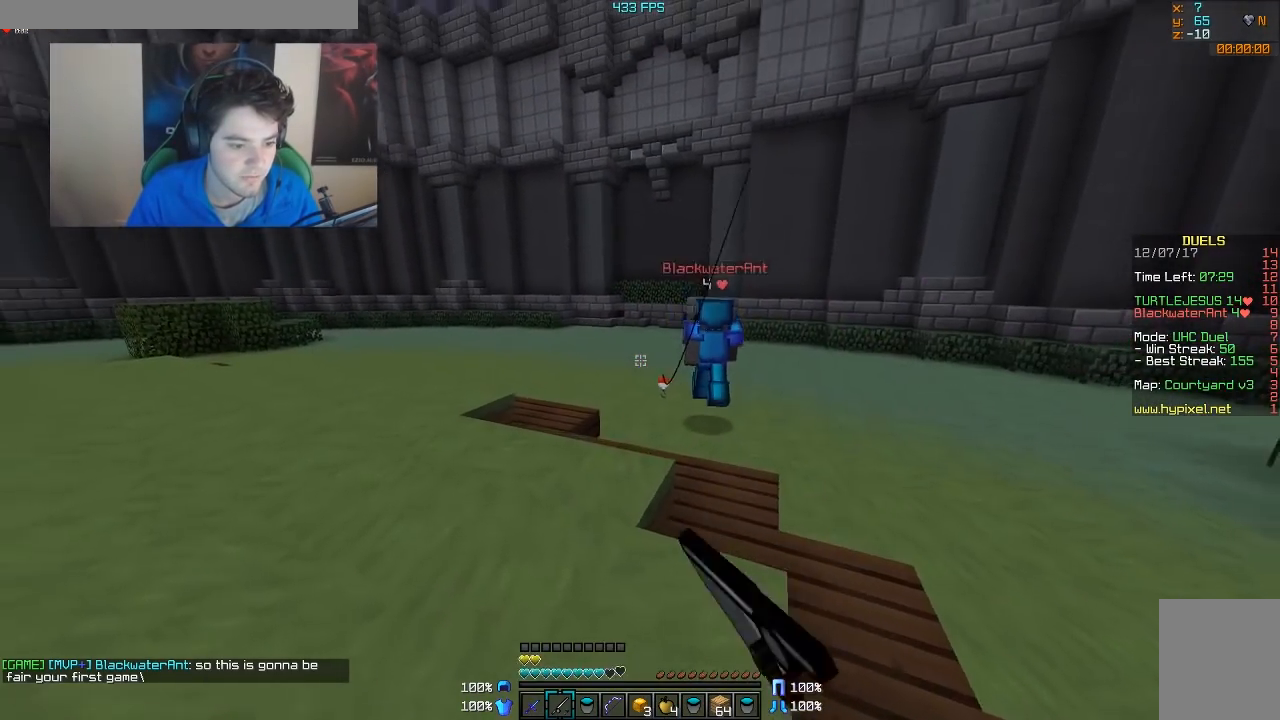
{"keys": [], "mouse": [], "events": [[267, "a", "up"], [267, "w", "up"], [333, "mouse_right", "down"], [433, "mouse_right", "up"]]}
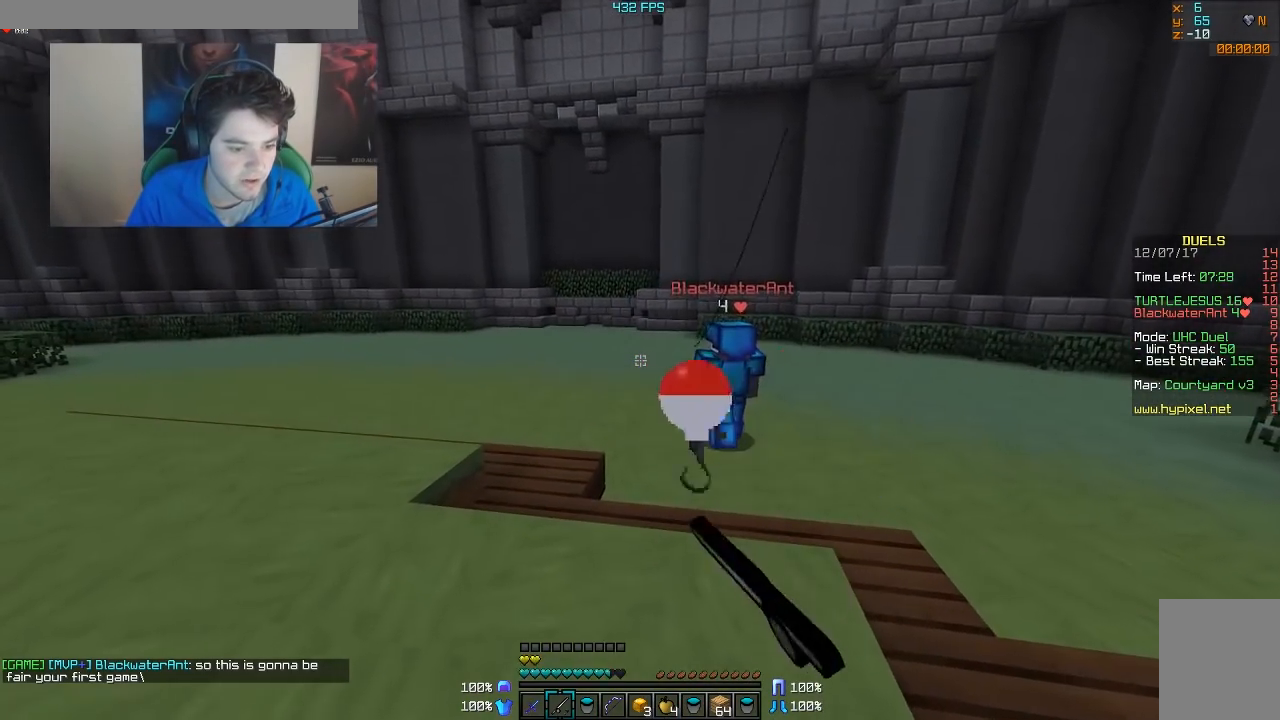
{"keys": [], "mouse": ["right"], "events": [[417, "mouse_right", "down"]]}